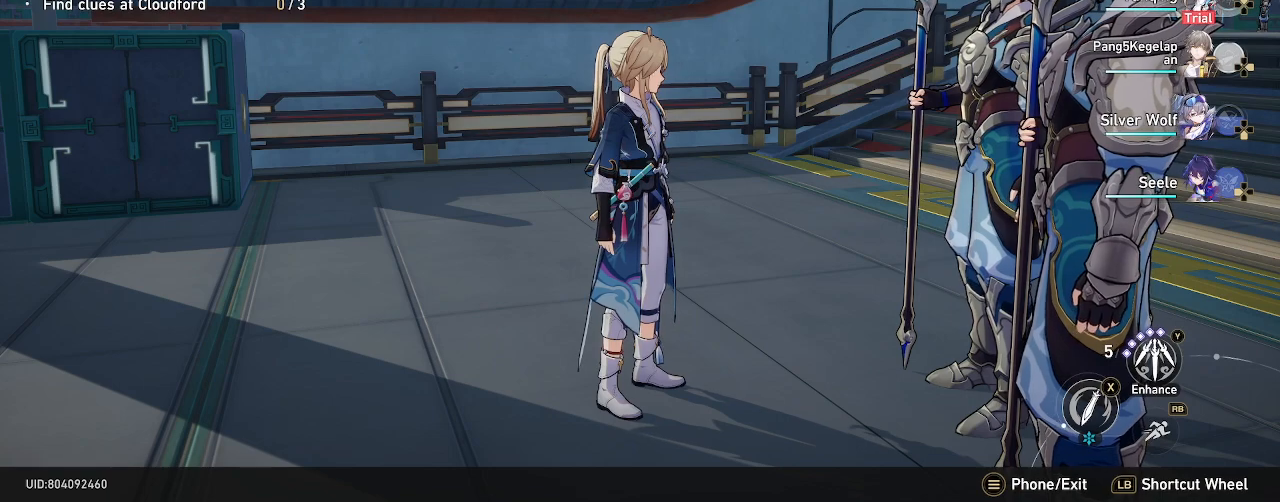
Gameplay with a controller (PlayStation layout); each line is a JSON object with the inputs held at the frame after it. "events" lists button and stick changes between this image and that frame as [ms after this image, input, new state], when the widget could be followed in between. Not read: L3 R3 TOUCHPAD.
{"buttons": ["R2"], "left_stick": "center", "right_stick": "center", "events": []}
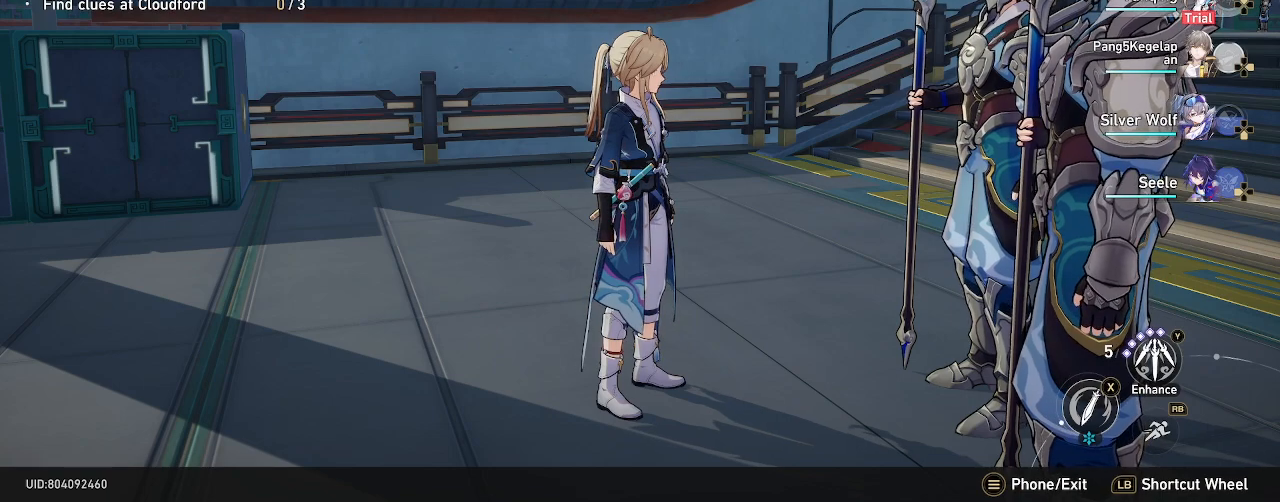
{"buttons": ["R2"], "left_stick": "center", "right_stick": "center", "events": []}
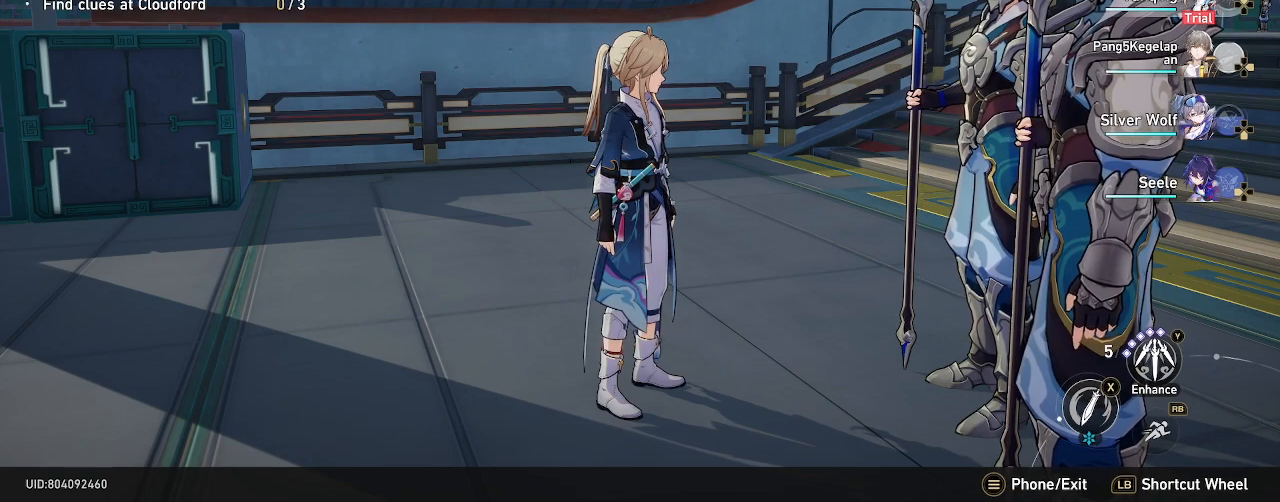
{"buttons": ["R2"], "left_stick": "center", "right_stick": "center", "events": []}
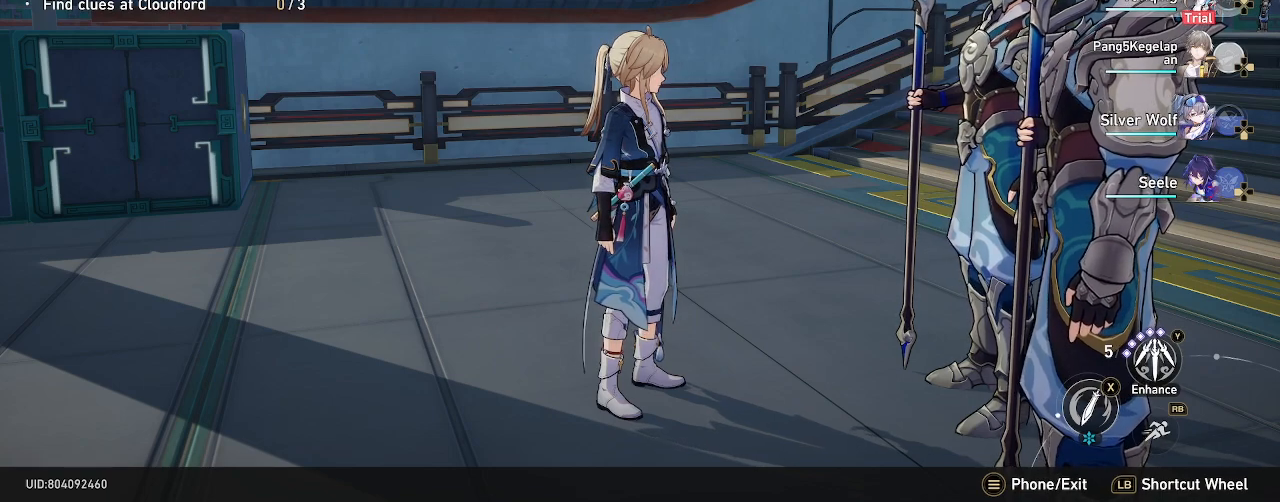
{"buttons": ["R2"], "left_stick": "center", "right_stick": "center", "events": []}
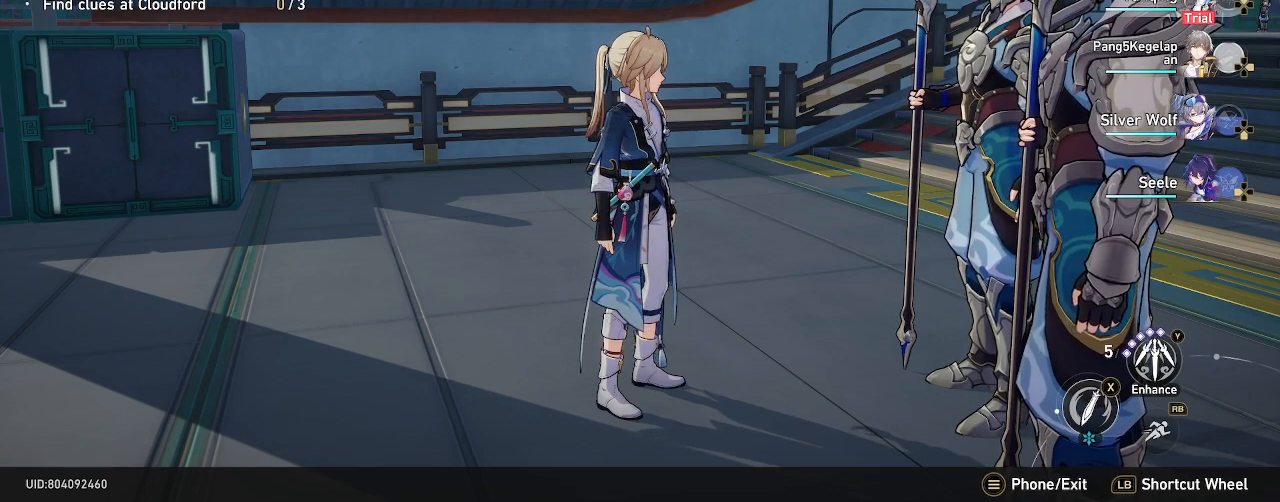
{"buttons": ["R2"], "left_stick": "center", "right_stick": "center", "events": []}
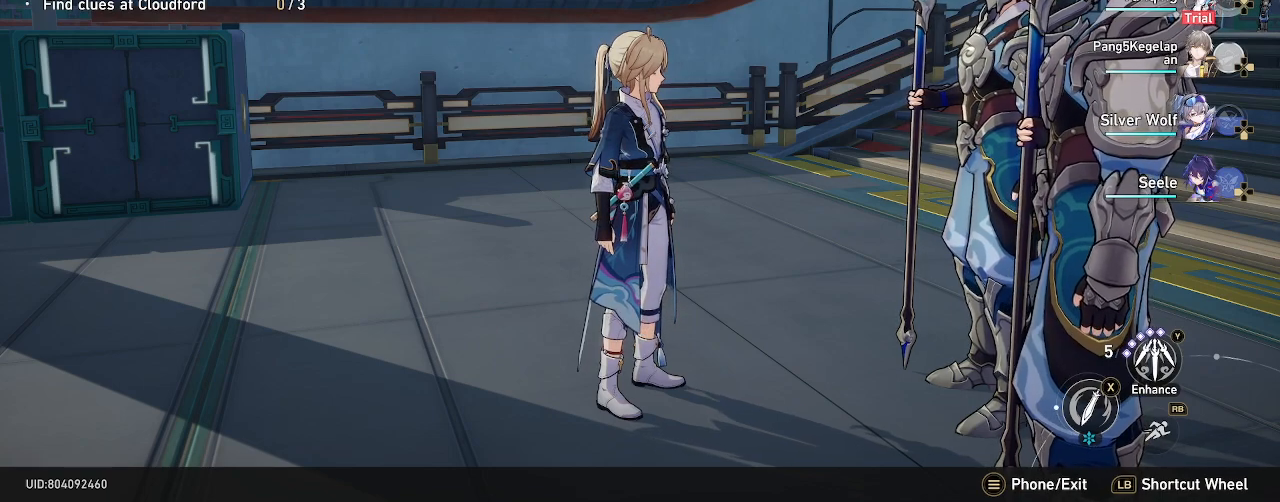
{"buttons": ["R2"], "left_stick": "center", "right_stick": "center", "events": []}
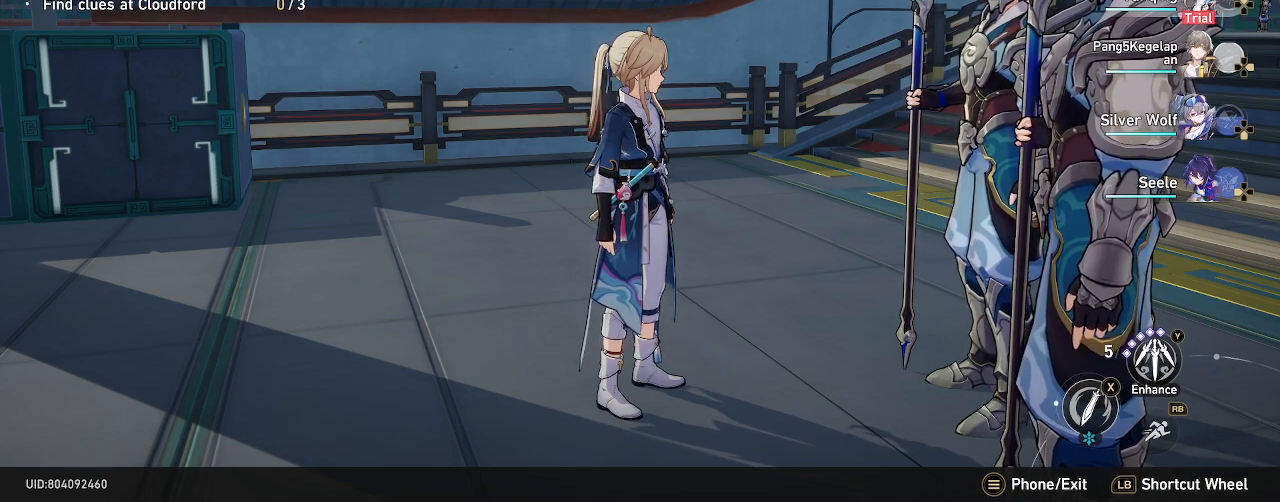
{"buttons": ["R2"], "left_stick": "center", "right_stick": "center", "events": []}
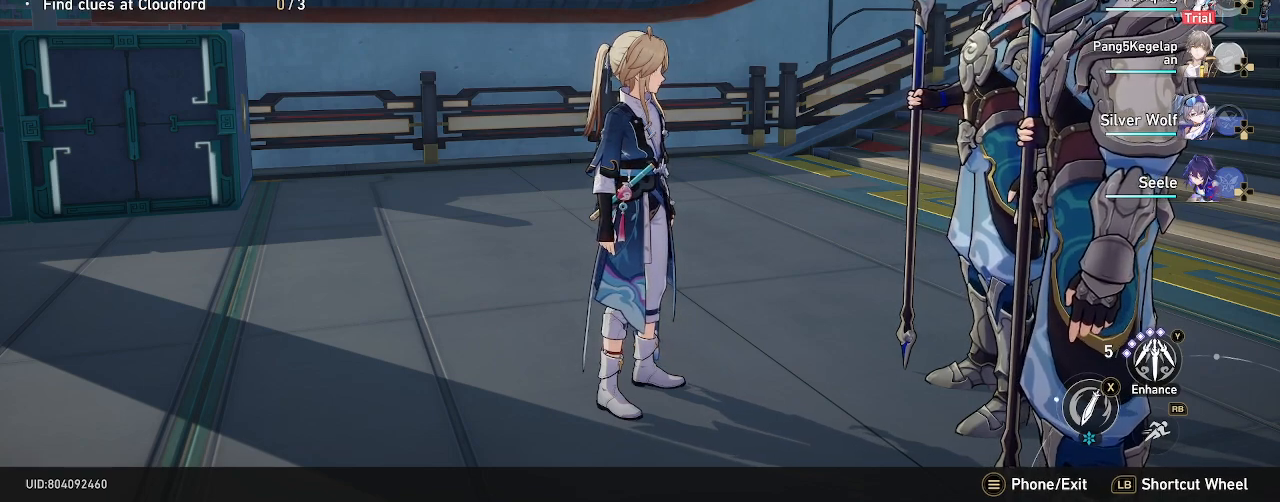
{"buttons": ["R2"], "left_stick": "center", "right_stick": "center", "events": []}
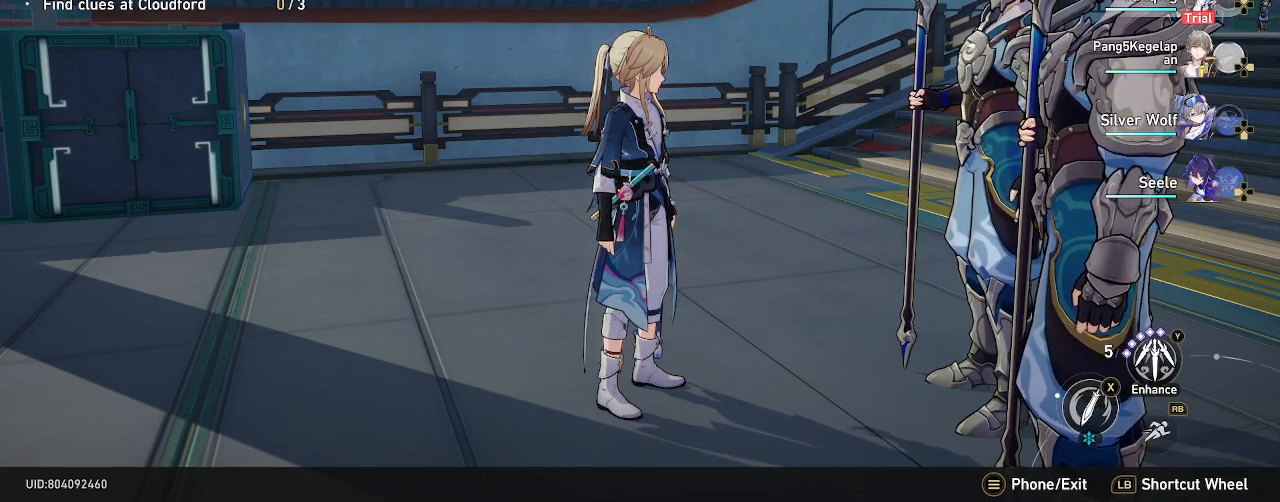
{"buttons": ["R2"], "left_stick": "center", "right_stick": "center", "events": []}
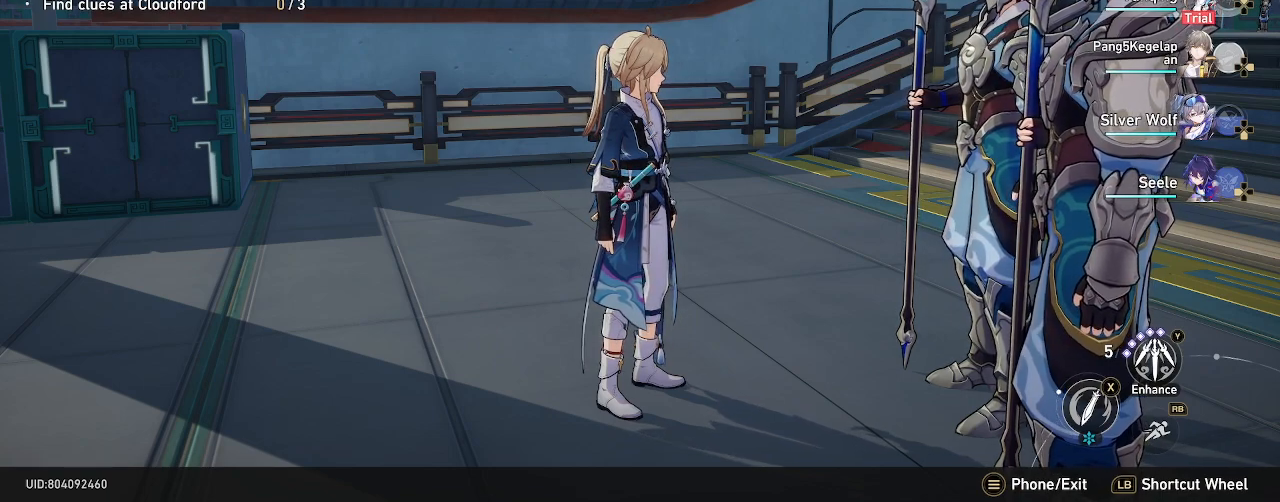
{"buttons": ["R2"], "left_stick": "center", "right_stick": "center", "events": []}
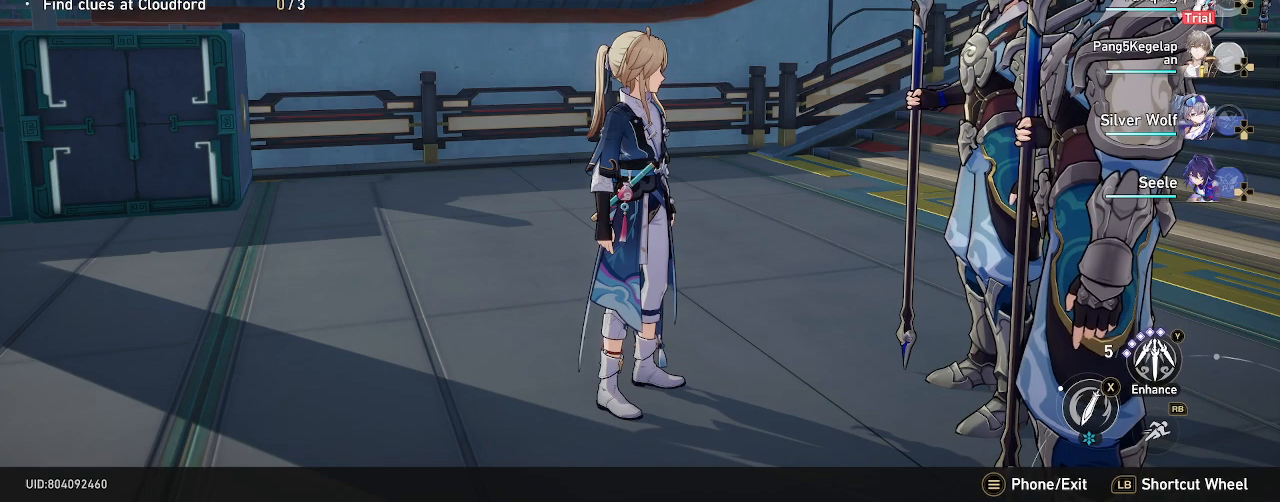
{"buttons": ["R2"], "left_stick": "center", "right_stick": "center", "events": []}
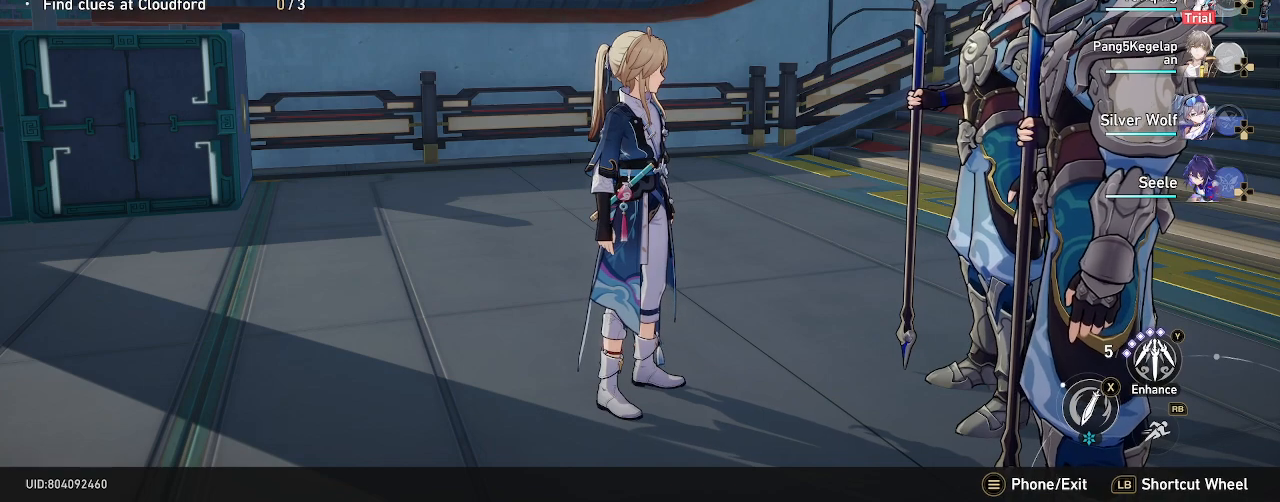
{"buttons": ["R2"], "left_stick": "center", "right_stick": "center", "events": []}
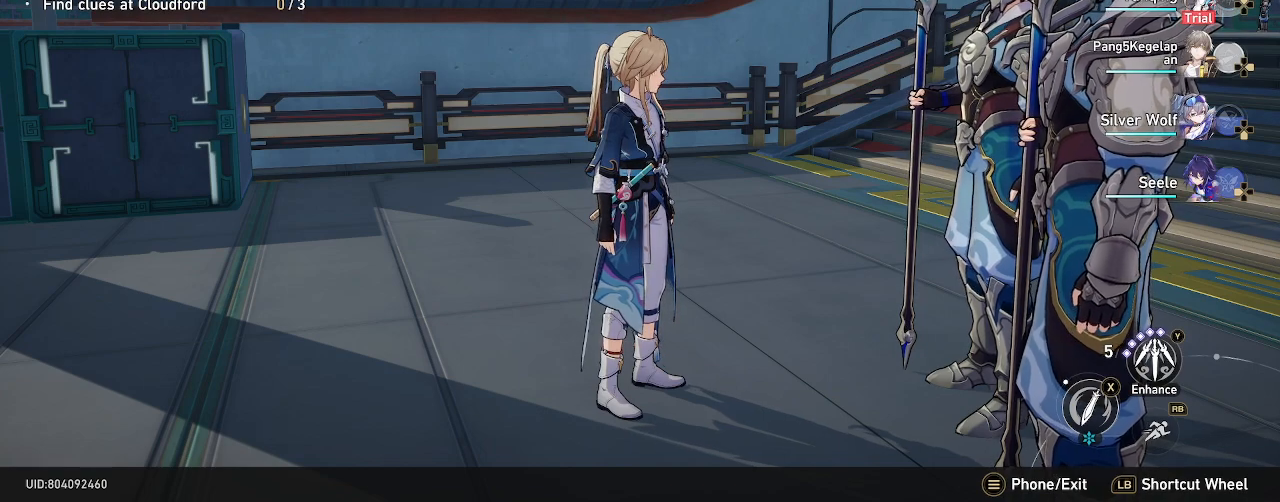
{"buttons": ["R2"], "left_stick": "center", "right_stick": "center", "events": []}
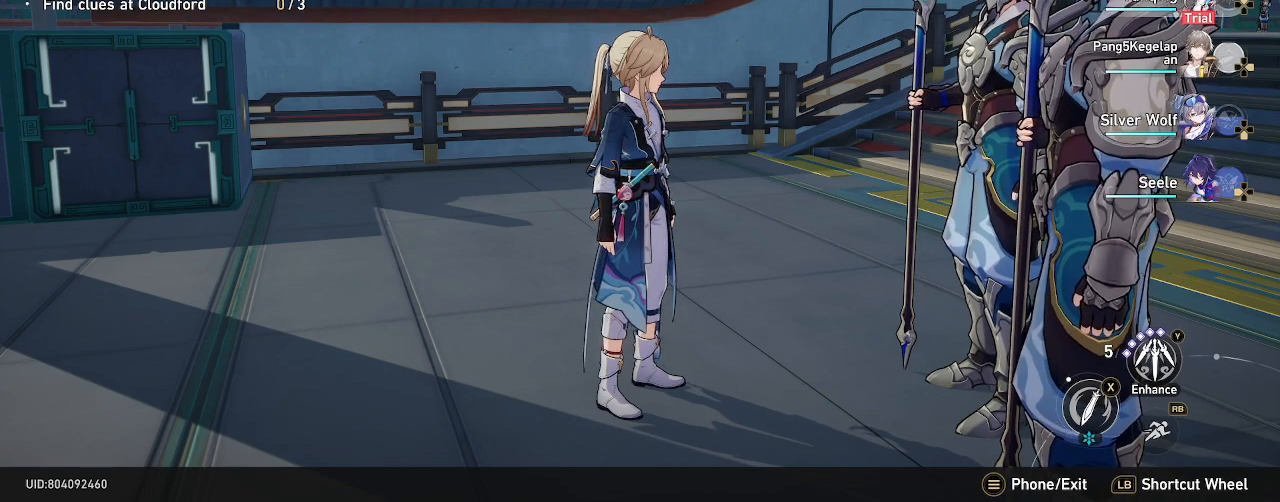
{"buttons": ["R2"], "left_stick": "center", "right_stick": "center", "events": []}
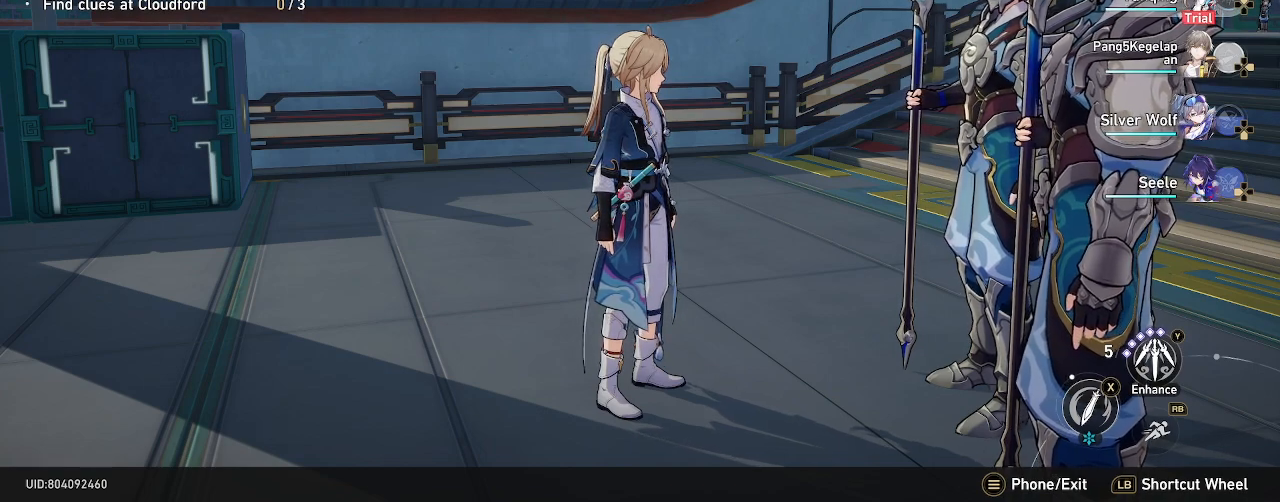
{"buttons": ["R2"], "left_stick": "center", "right_stick": "center", "events": []}
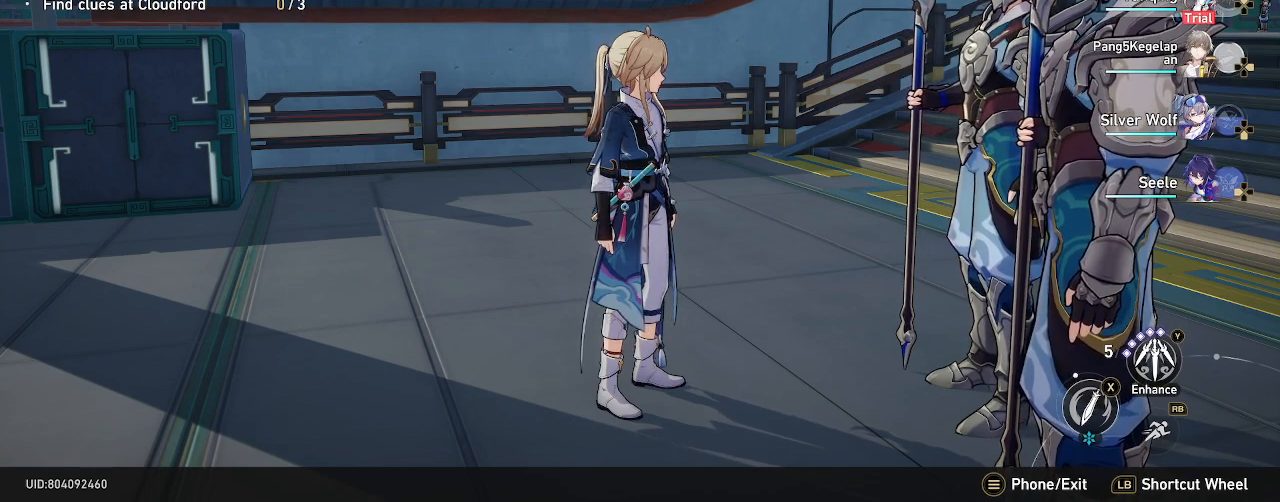
{"buttons": ["R2"], "left_stick": "center", "right_stick": "center", "events": []}
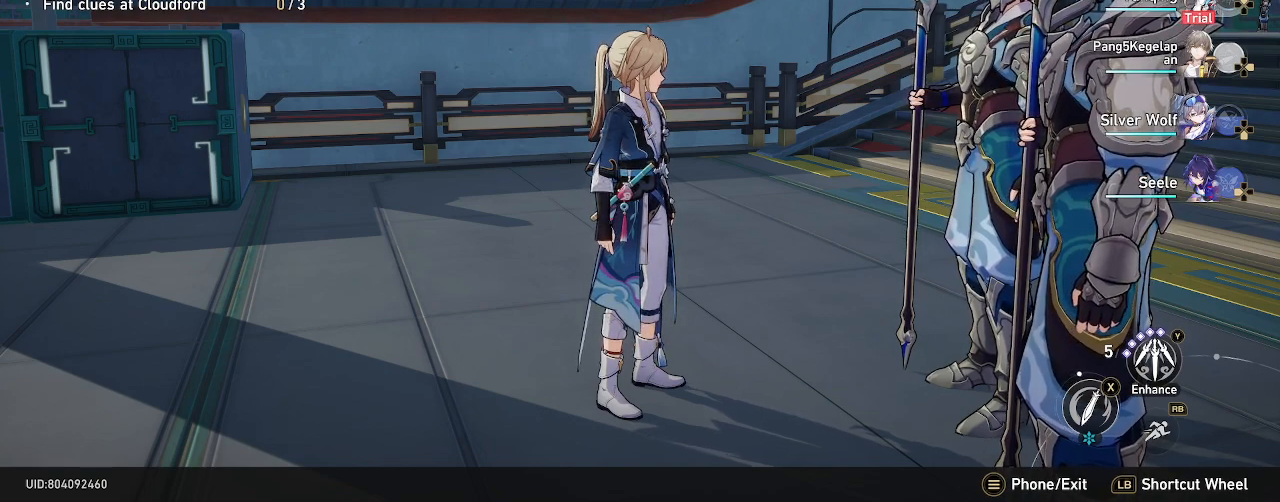
{"buttons": ["R2"], "left_stick": "center", "right_stick": "center", "events": []}
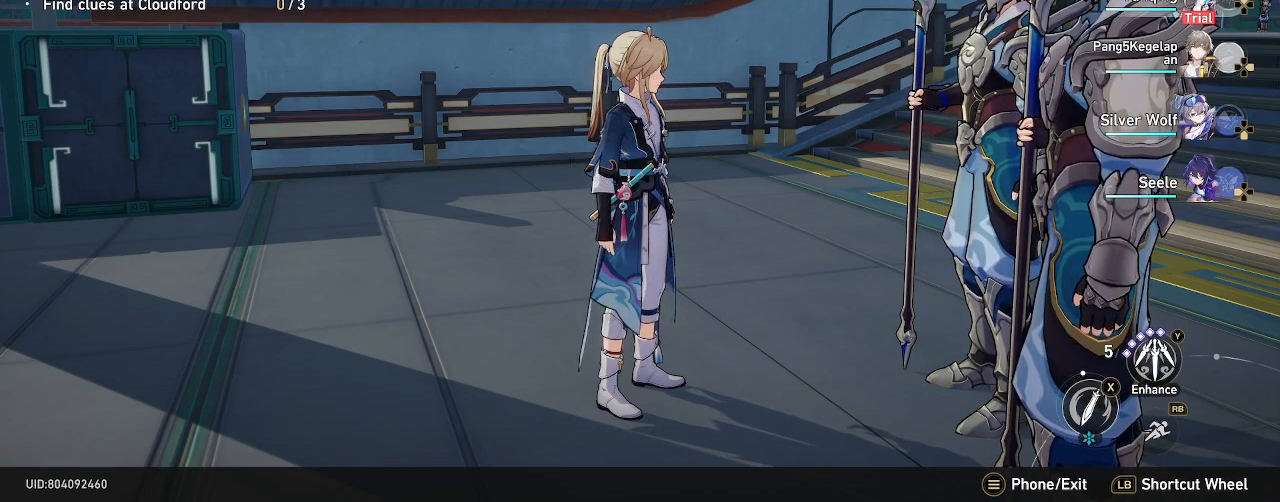
{"buttons": ["R2"], "left_stick": "center", "right_stick": "center", "events": []}
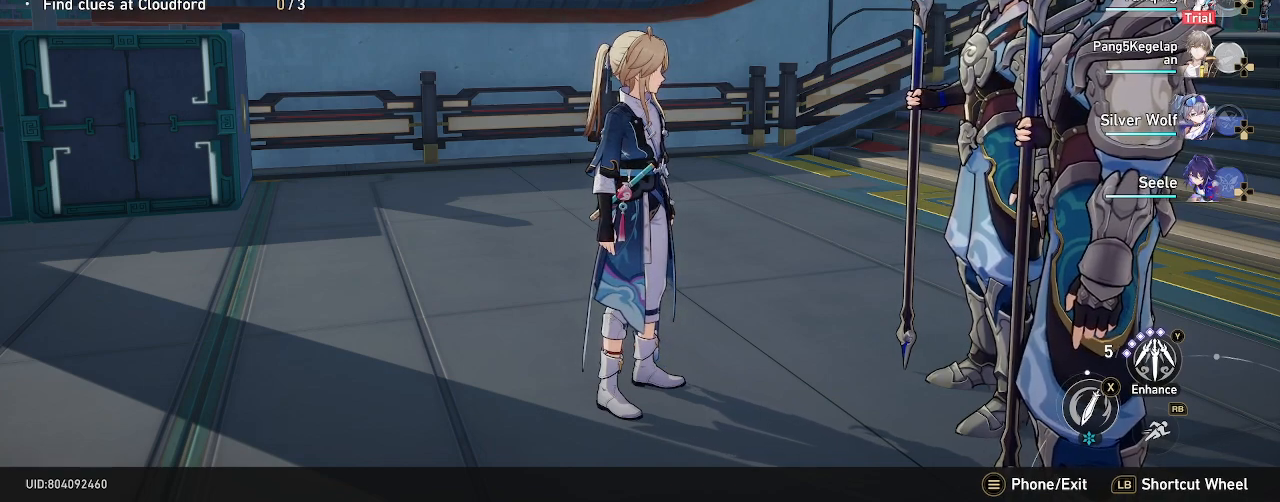
{"buttons": ["R2"], "left_stick": "center", "right_stick": "center", "events": []}
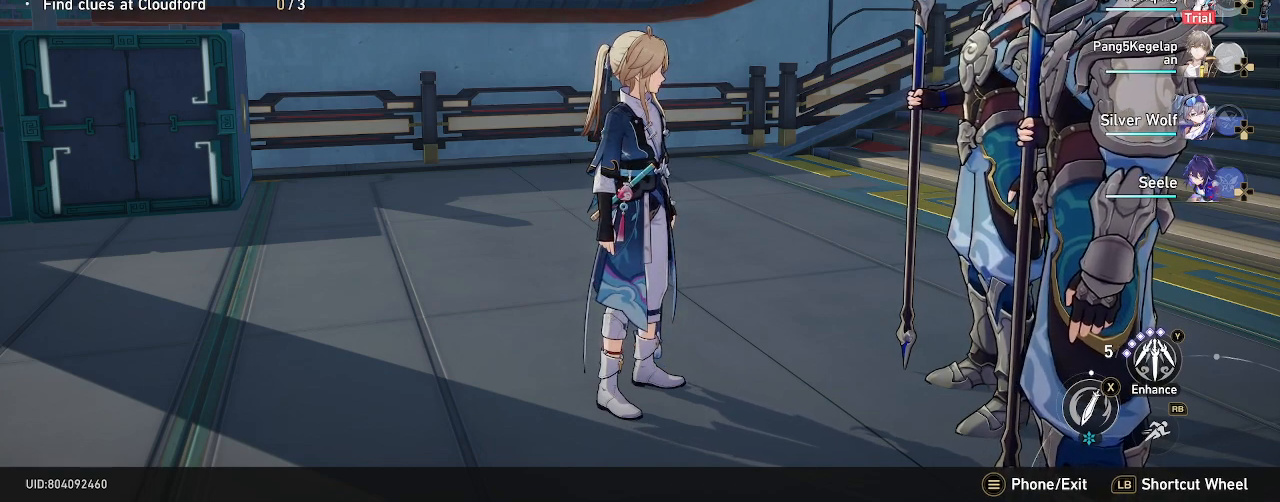
{"buttons": ["R2"], "left_stick": "center", "right_stick": "center", "events": []}
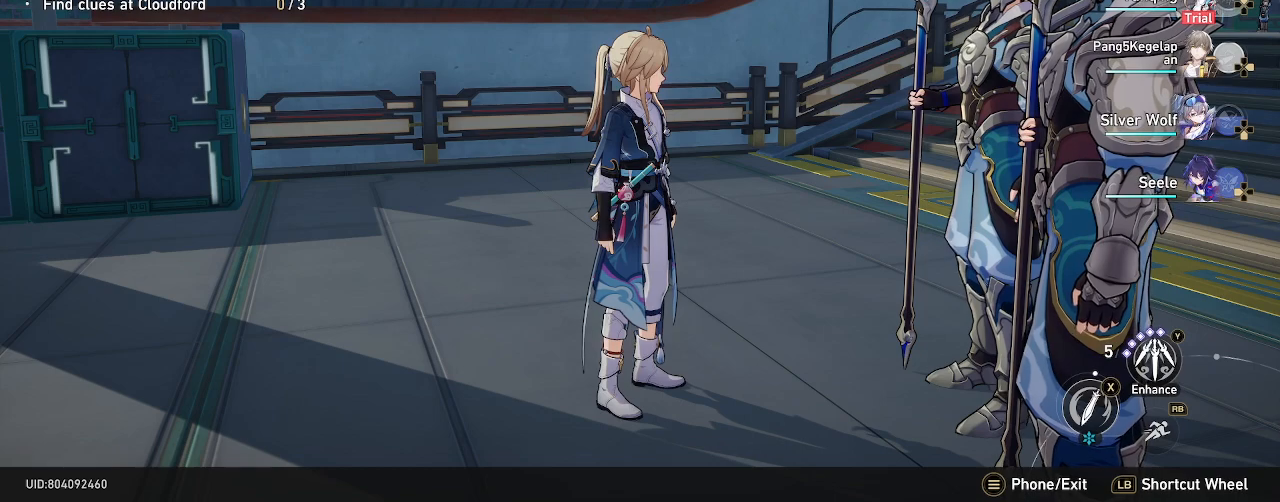
{"buttons": ["R2"], "left_stick": "center", "right_stick": "center", "events": []}
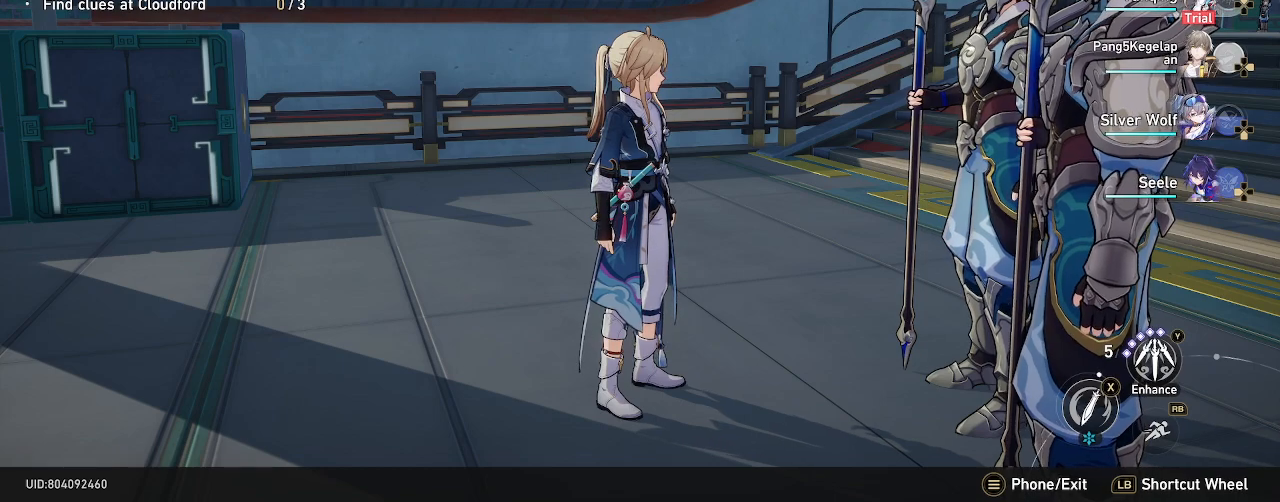
{"buttons": ["R2"], "left_stick": "center", "right_stick": "center", "events": []}
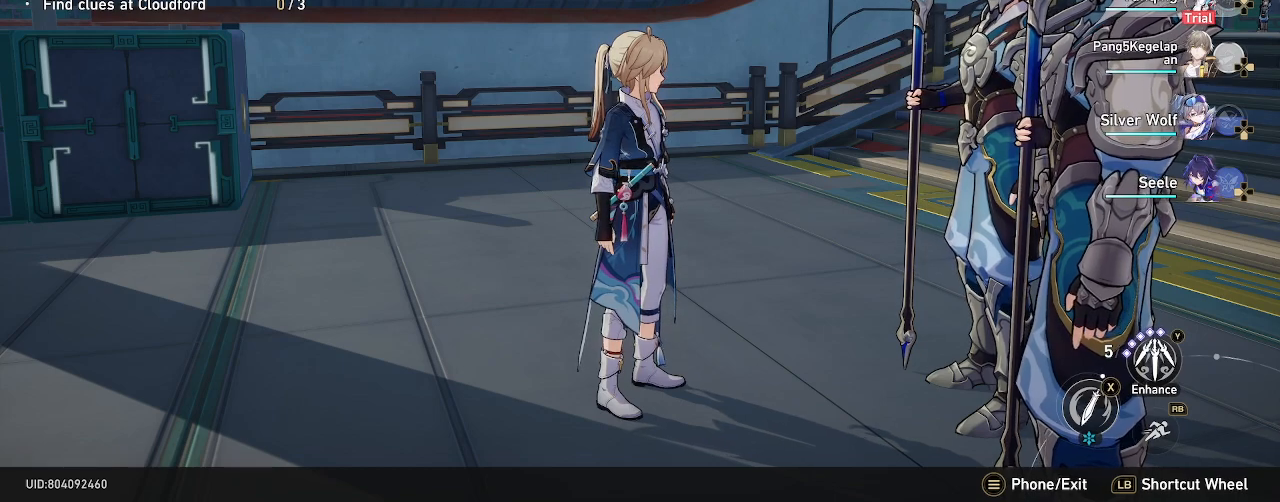
{"buttons": ["R2"], "left_stick": "center", "right_stick": "center", "events": []}